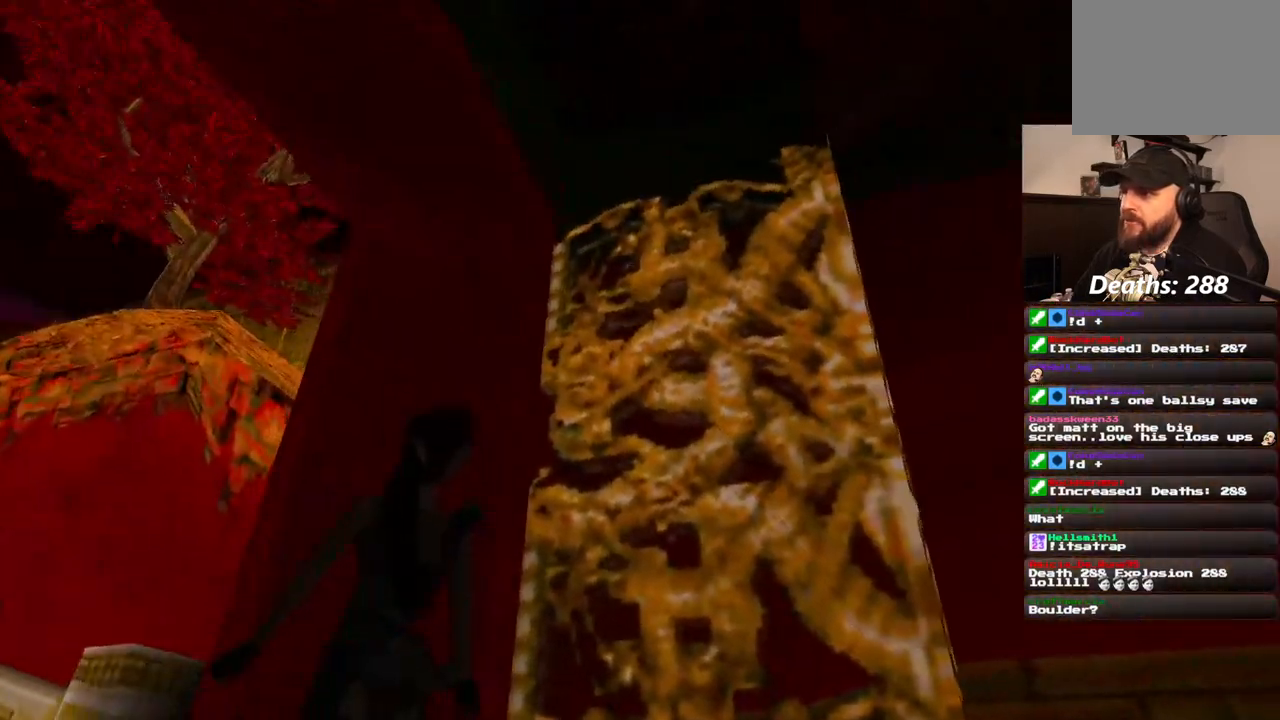
Gameplay with a controller (PlayStation layout); each line is a JSON object with the inputs held at the frame after it. "events" lists button and stick changes between this image and that frame as [ms after this image, input, new state], when the widget could be followed in between. Not read: L1 L3 R3.
{"buttons": [], "left_stick": "center", "right_stick": "center", "events": []}
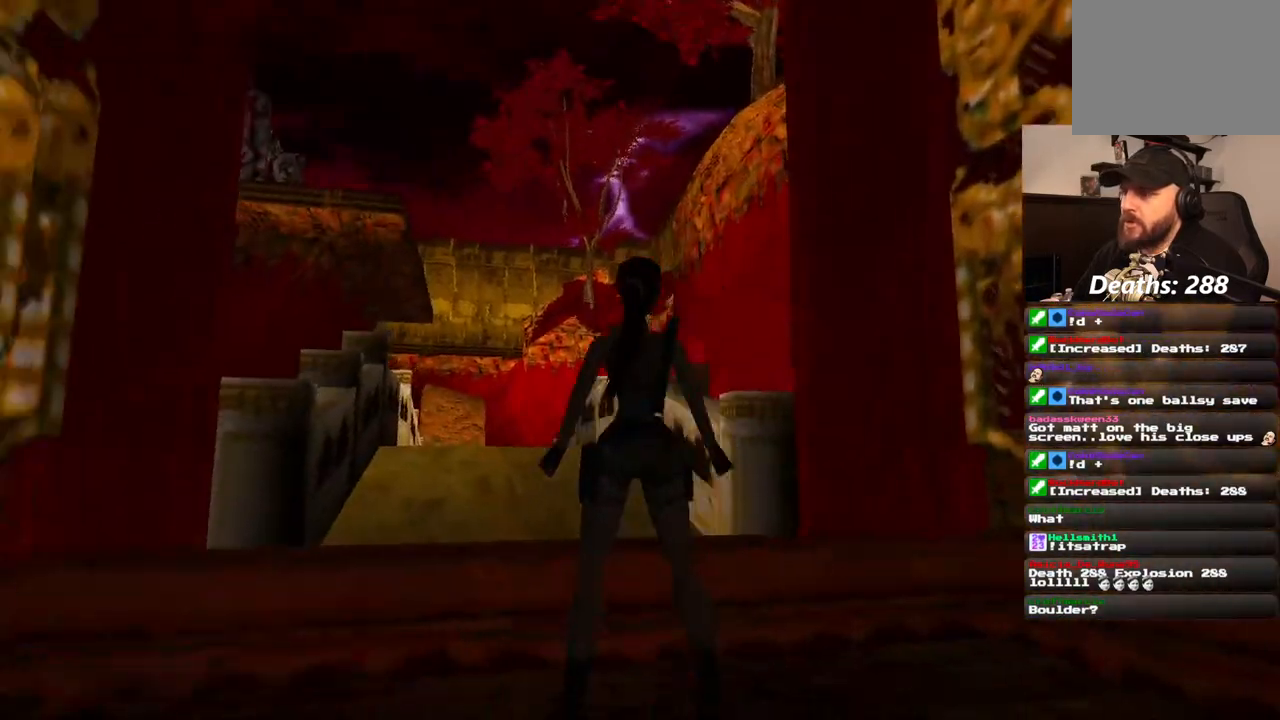
{"buttons": [], "left_stick": "center", "right_stick": "center", "events": [[317, "CIRCLE", "down"], [450, "CIRCLE", "up"]]}
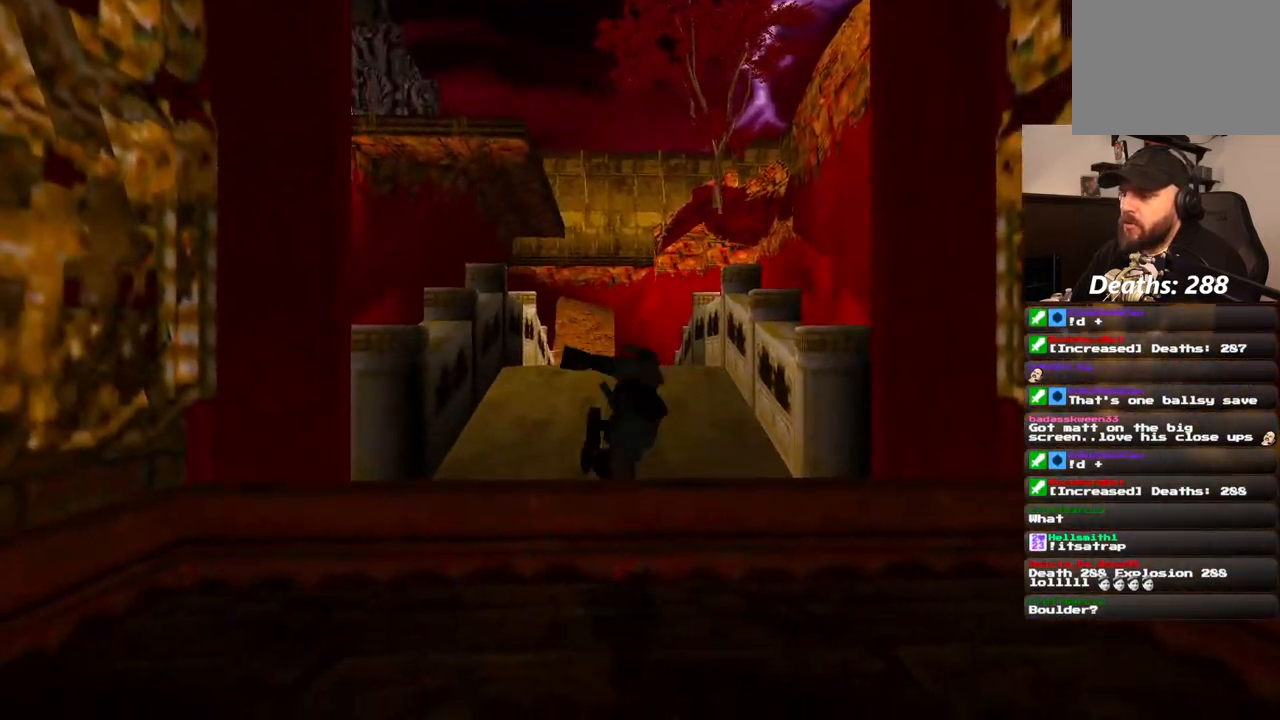
{"buttons": [], "left_stick": "center", "right_stick": "center", "events": []}
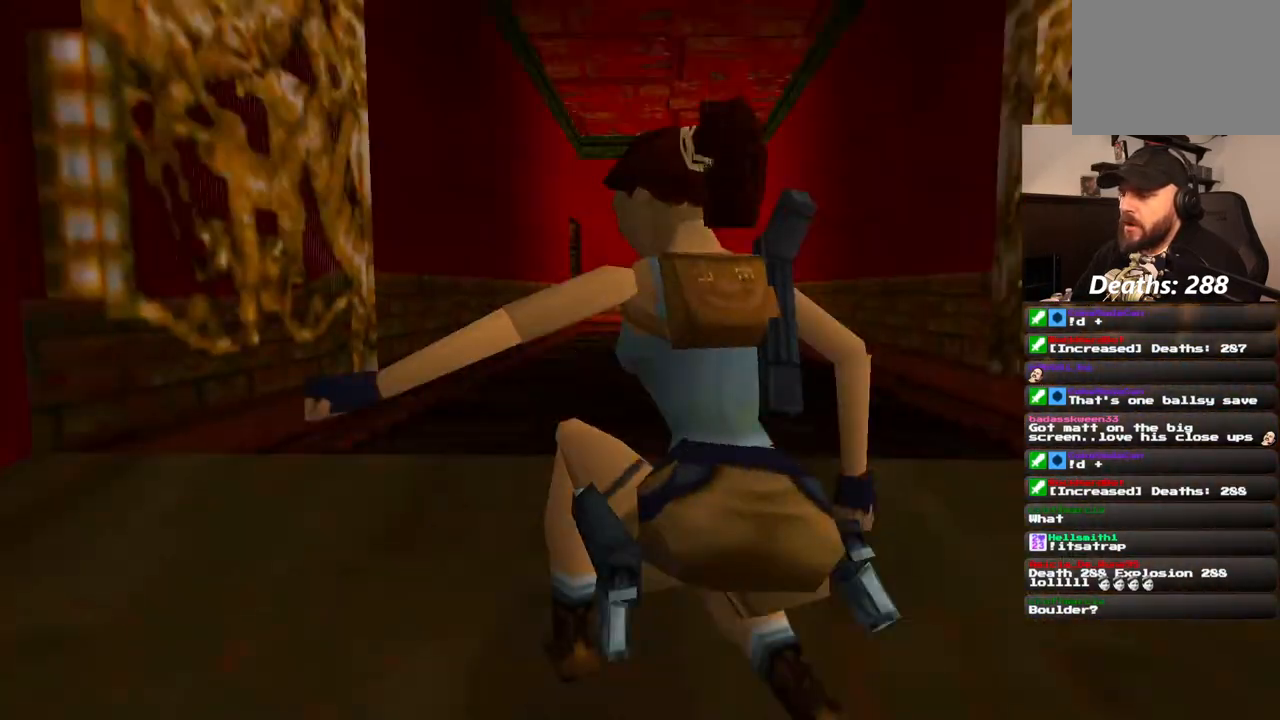
{"buttons": [], "left_stick": "center", "right_stick": "center", "events": []}
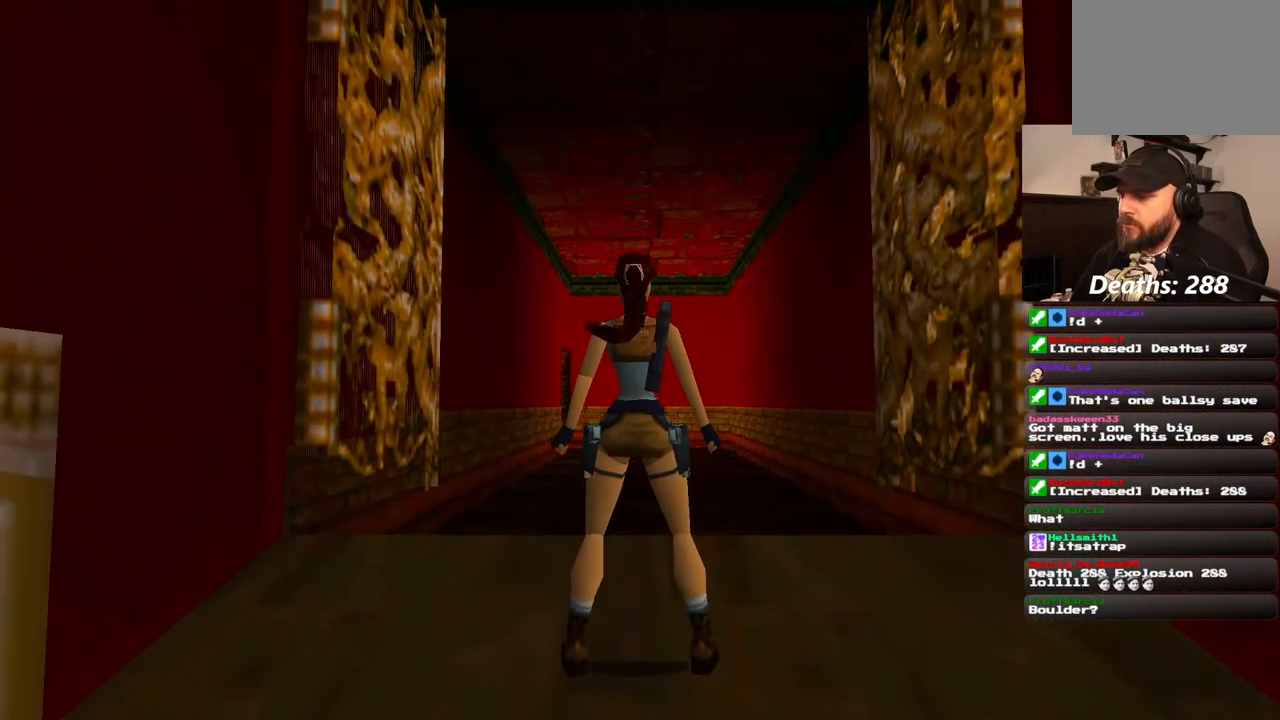
{"buttons": [], "left_stick": "center", "right_stick": "center", "events": []}
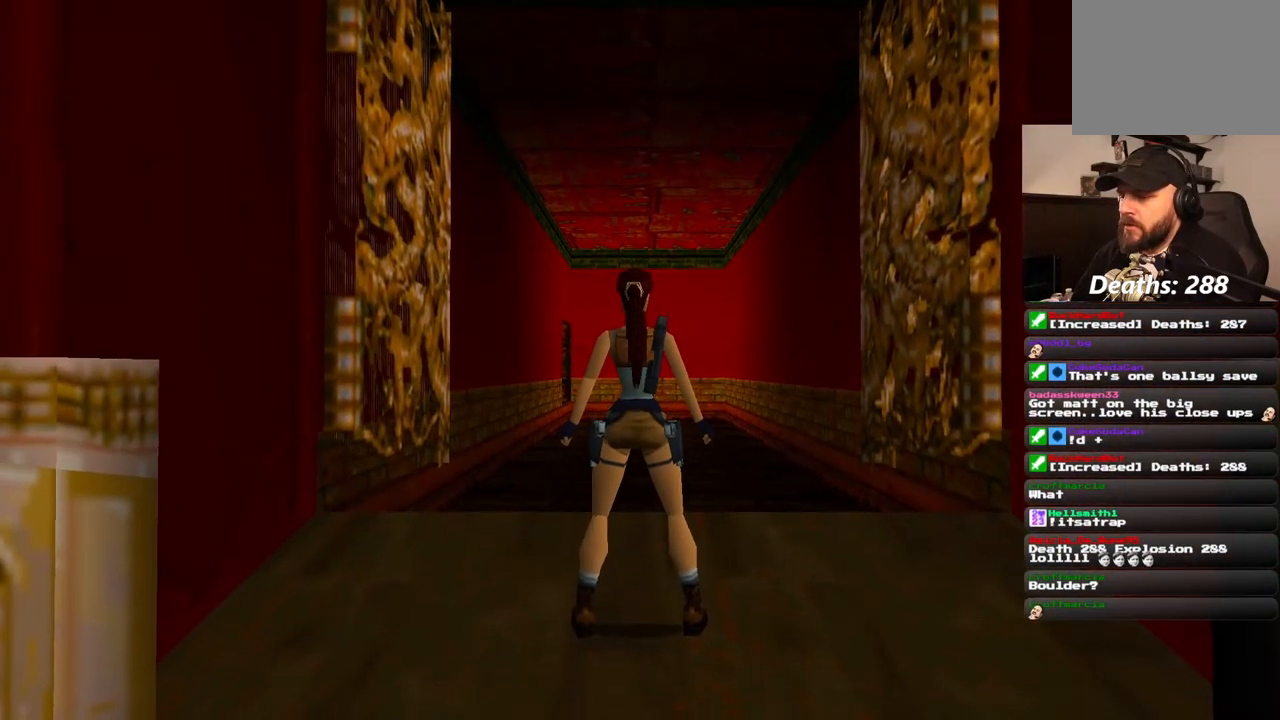
{"buttons": [], "left_stick": "center", "right_stick": "center", "events": []}
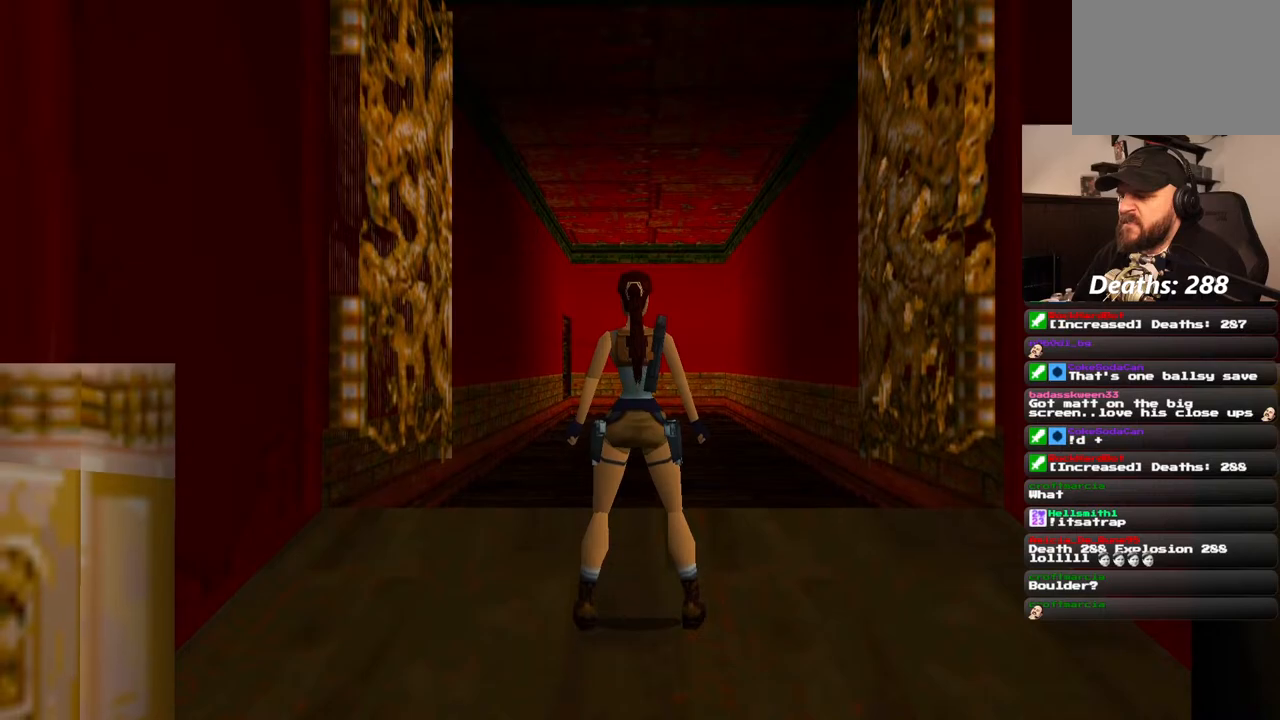
{"buttons": ["DPAD_UP"], "left_stick": "center", "right_stick": "center", "events": [[433, "DPAD_UP", "down"]]}
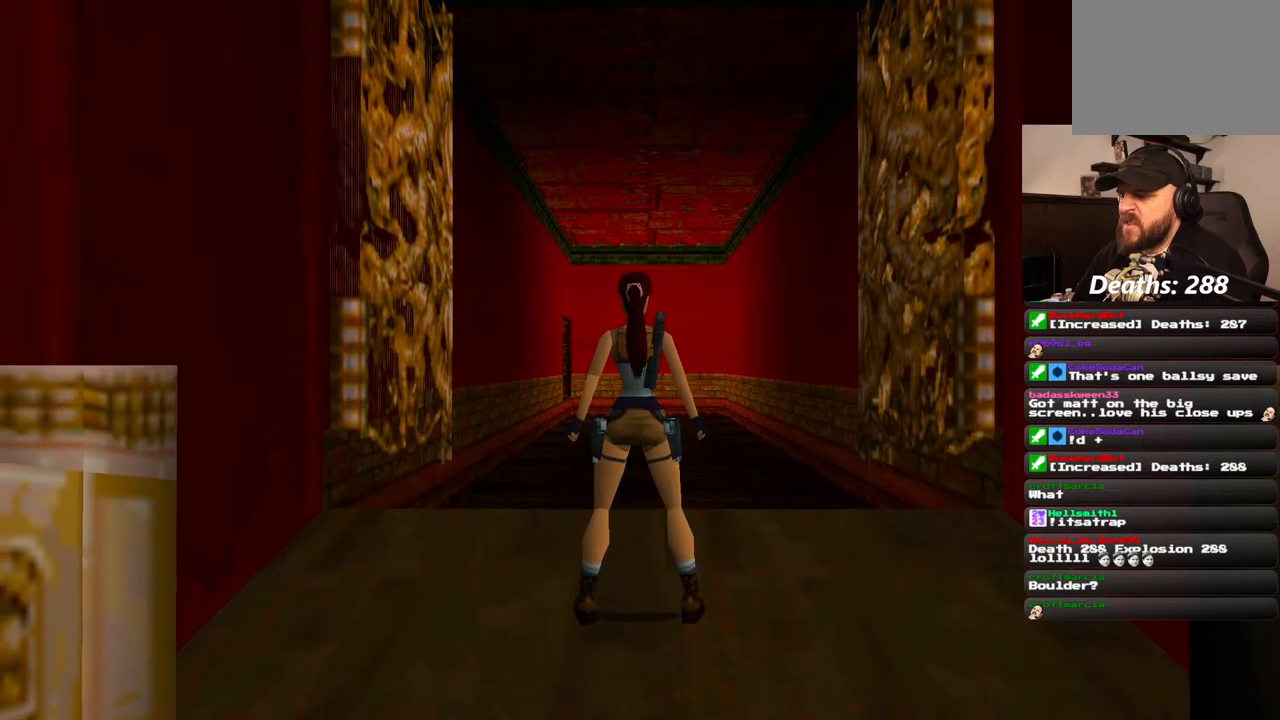
{"buttons": ["SQUARE", "DPAD_UP", "DPAD_LEFT"], "left_stick": "center", "right_stick": "center", "events": [[67, "SQUARE", "down"], [450, "DPAD_LEFT", "down"]]}
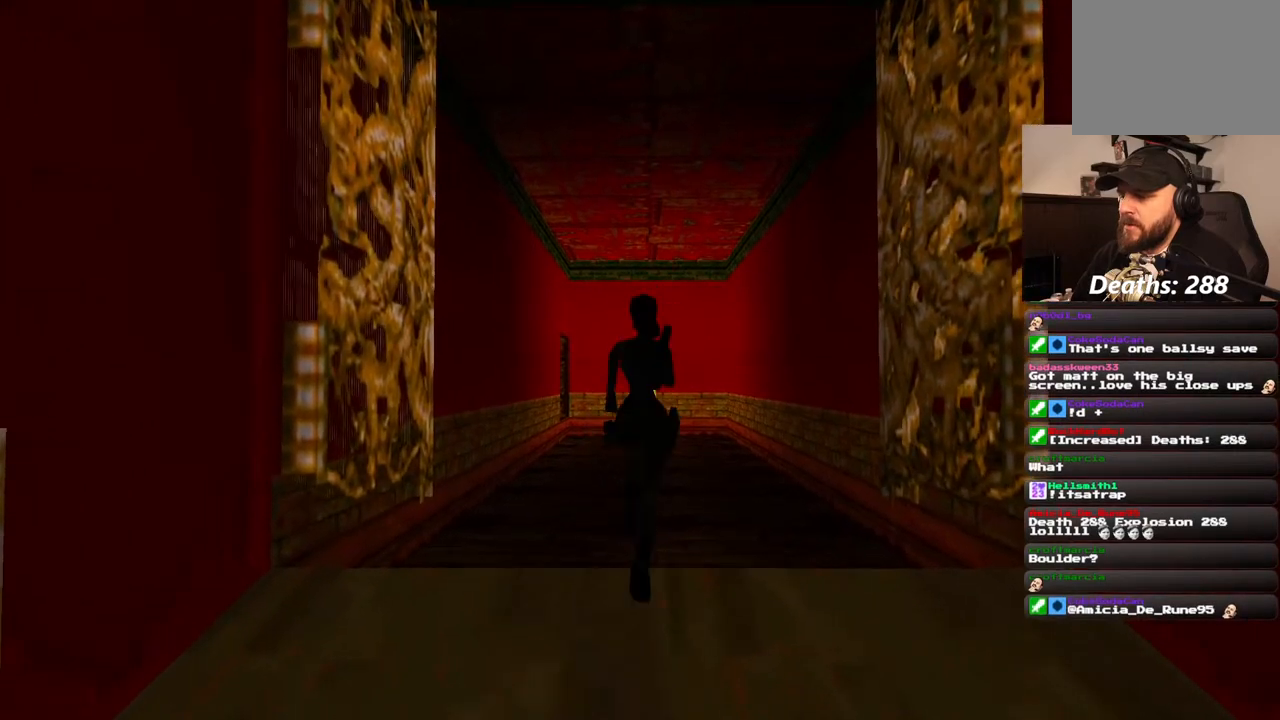
{"buttons": ["SQUARE", "DPAD_UP"], "left_stick": "center", "right_stick": "center", "events": [[67, "DPAD_LEFT", "up"]]}
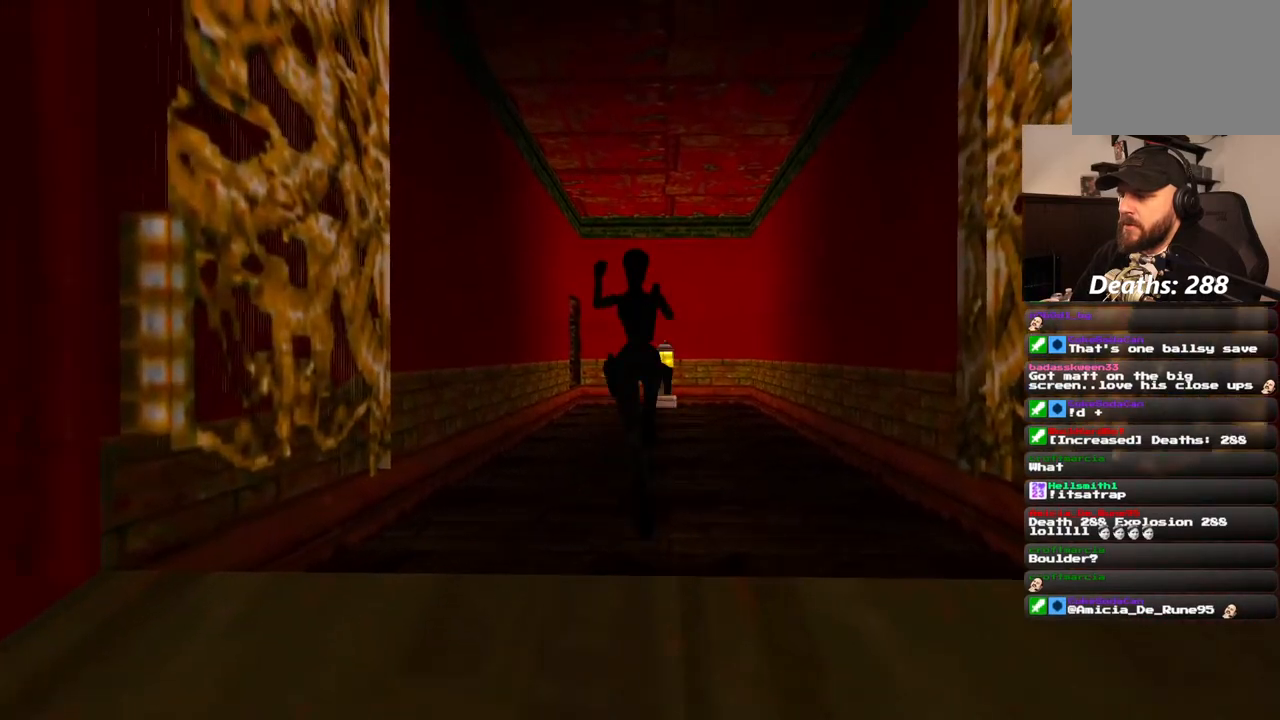
{"buttons": ["SQUARE", "DPAD_UP", "DPAD_LEFT"], "left_stick": "center", "right_stick": "center"}
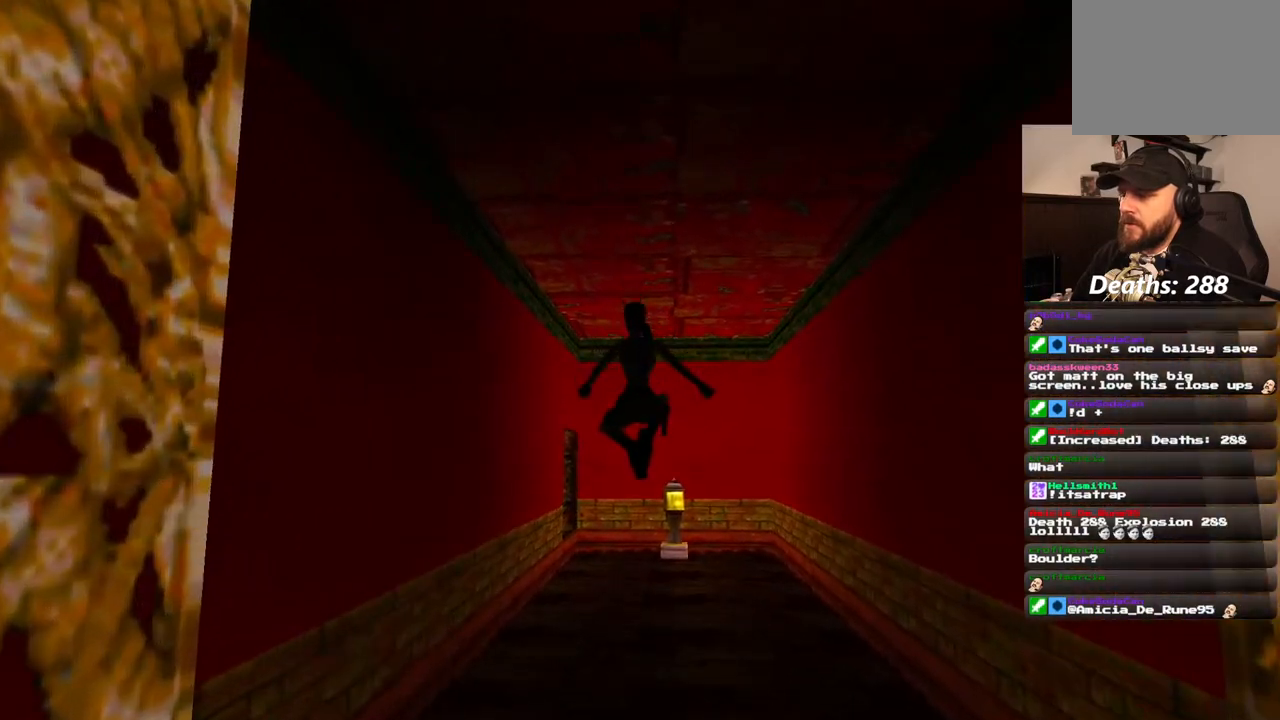
{"buttons": ["SQUARE", "DPAD_UP", "DPAD_LEFT"], "left_stick": "center", "right_stick": "center", "events": [[100, "DPAD_LEFT", "up"], [450, "DPAD_LEFT", "down"]]}
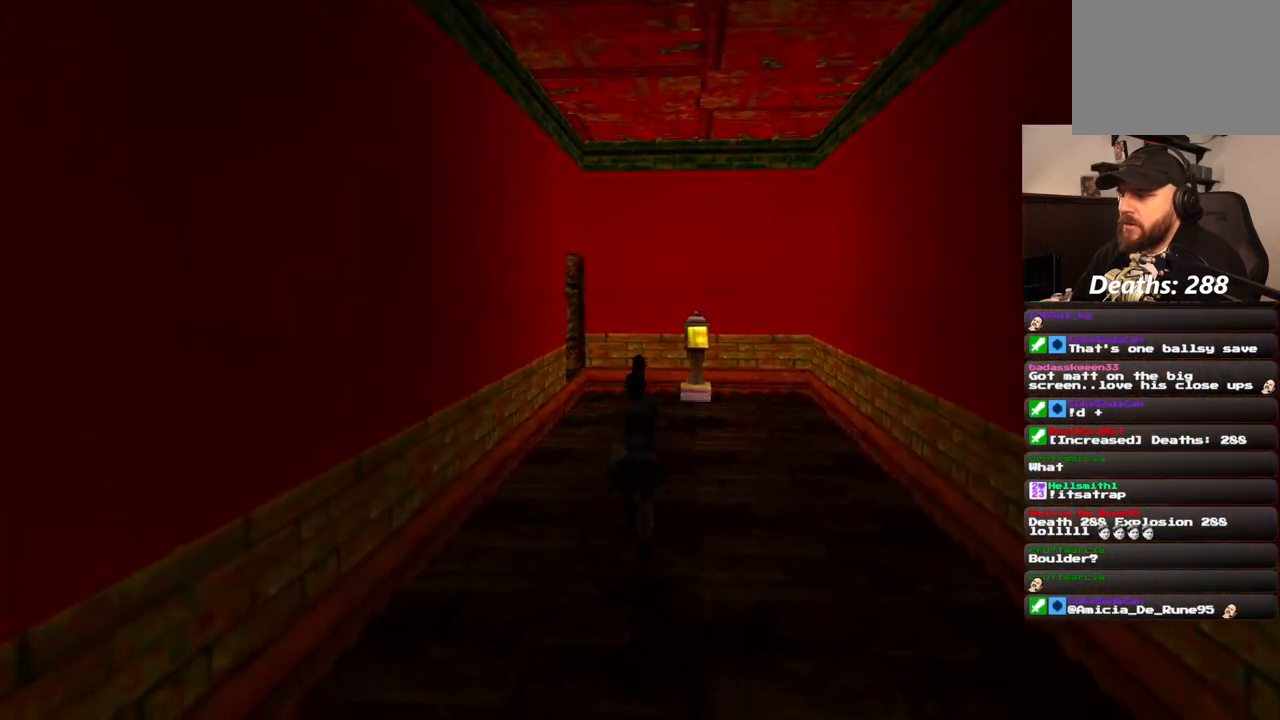
{"buttons": ["SQUARE", "DPAD_UP"], "left_stick": "center", "right_stick": "center", "events": [[133, "DPAD_LEFT", "up"]]}
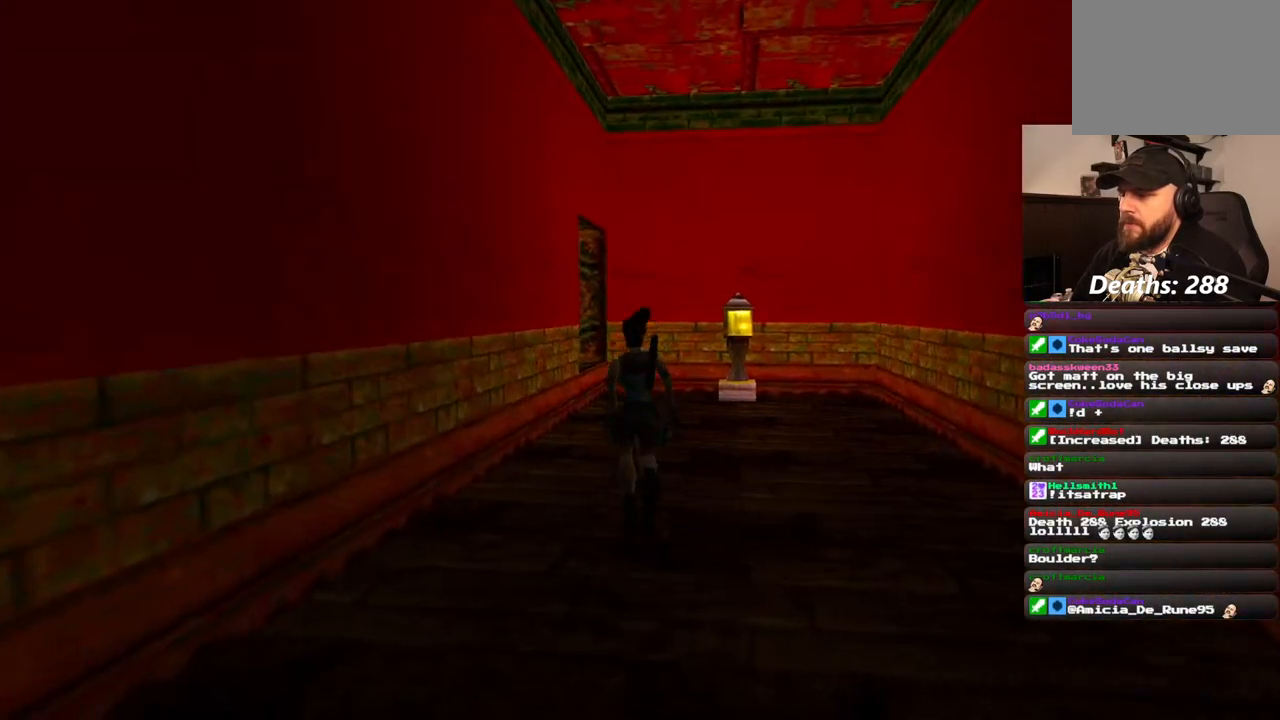
{"buttons": ["SQUARE", "DPAD_UP", "DPAD_LEFT"], "left_stick": "center", "right_stick": "center", "events": [[217, "DPAD_LEFT", "down"]]}
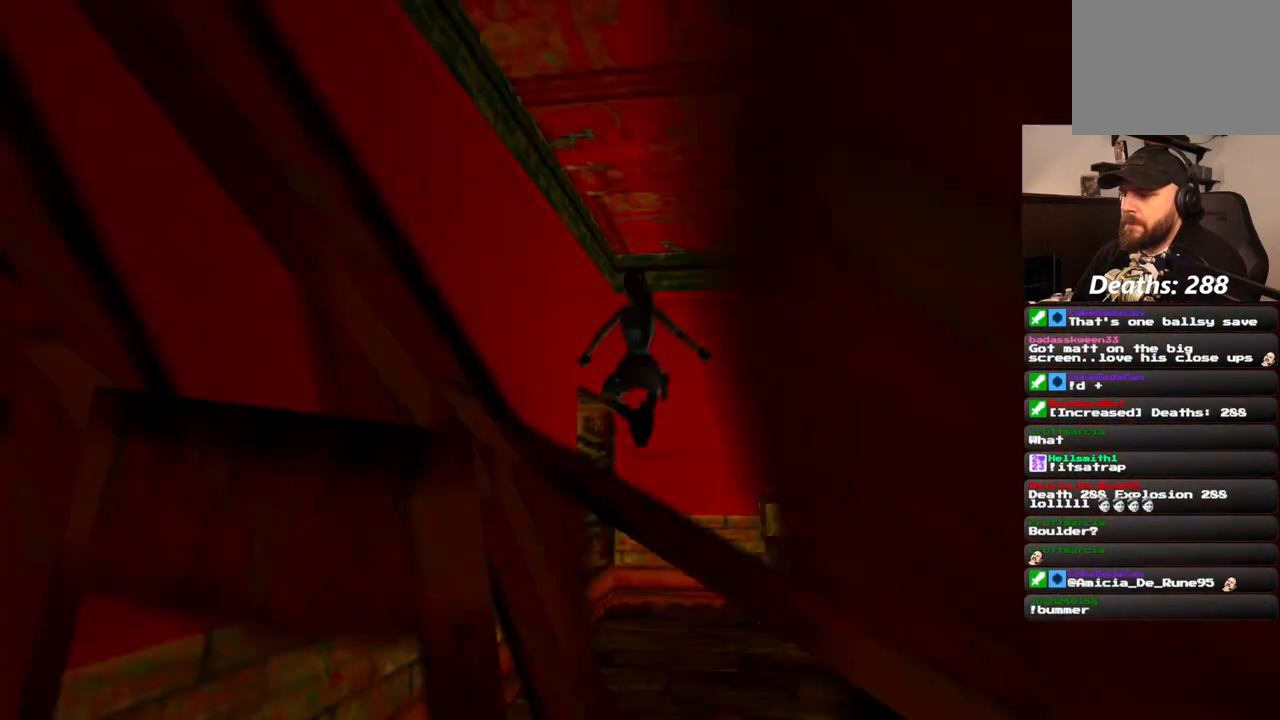
{"buttons": ["DPAD_UP"], "left_stick": "center", "right_stick": "center", "events": [[50, "DPAD_LEFT", "up"], [200, "DPAD_LEFT", "down"], [267, "SQUARE", "up"], [467, "DPAD_LEFT", "up"]]}
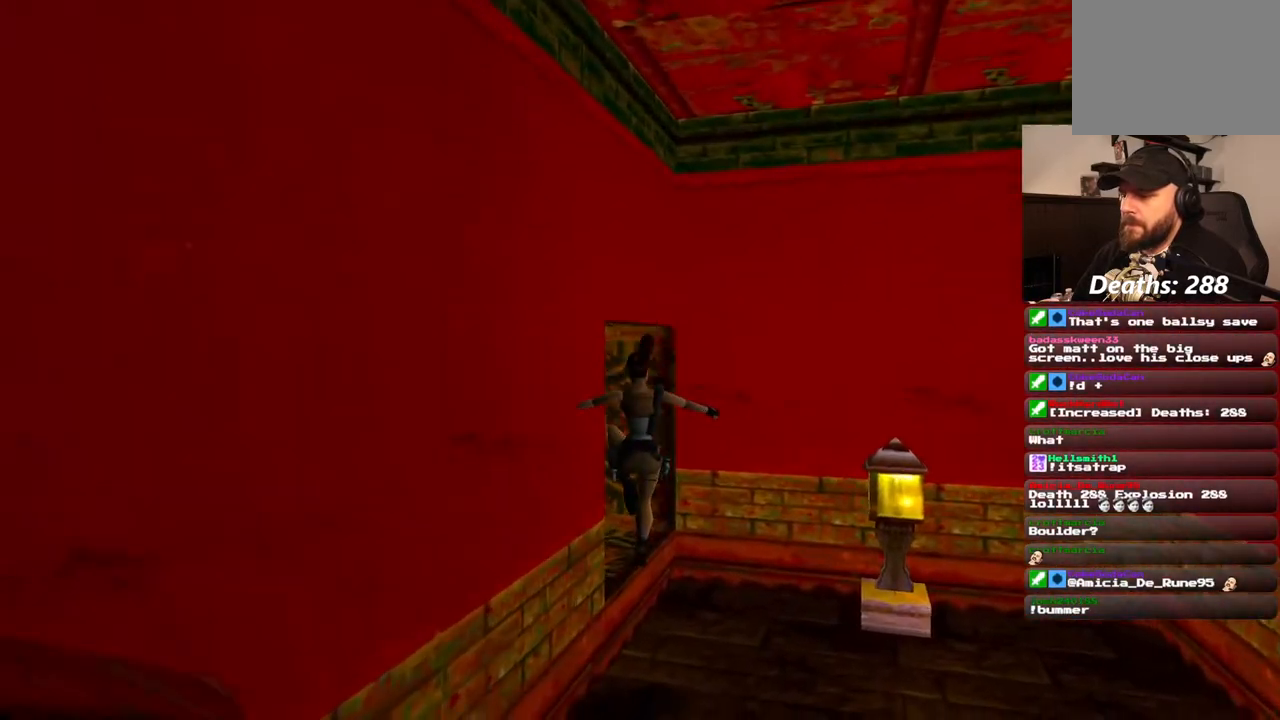
{"buttons": ["DPAD_LEFT"], "left_stick": "center", "right_stick": "center", "events": [[67, "DPAD_LEFT", "down"], [383, "DPAD_UP", "up"]]}
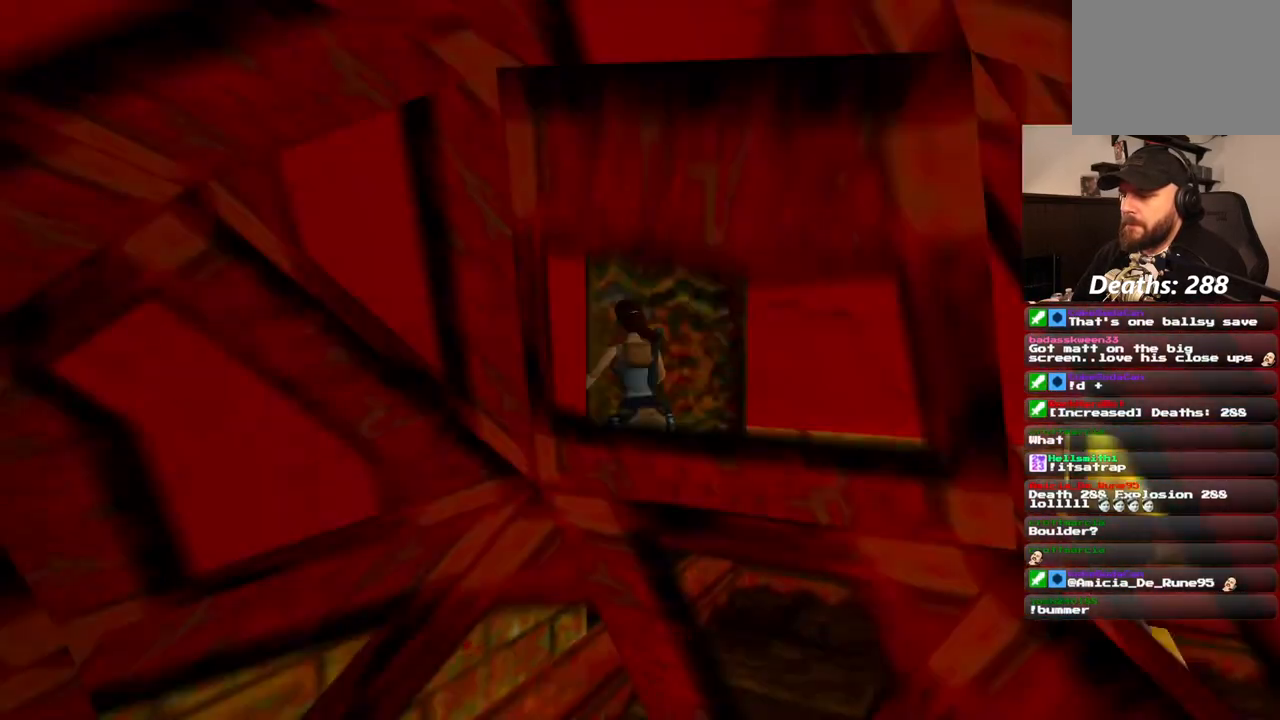
{"buttons": [], "left_stick": "center", "right_stick": "center", "events": [[450, "DPAD_LEFT", "up"]]}
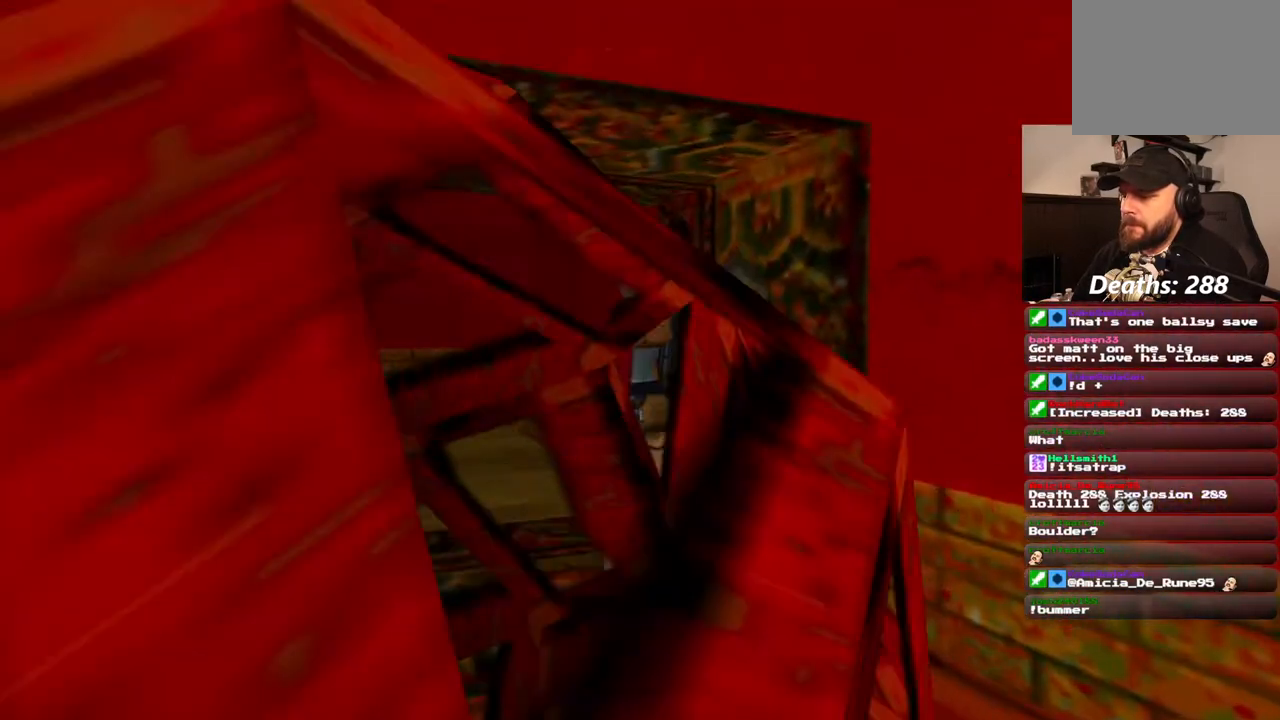
{"buttons": [], "left_stick": "center", "right_stick": "center", "events": []}
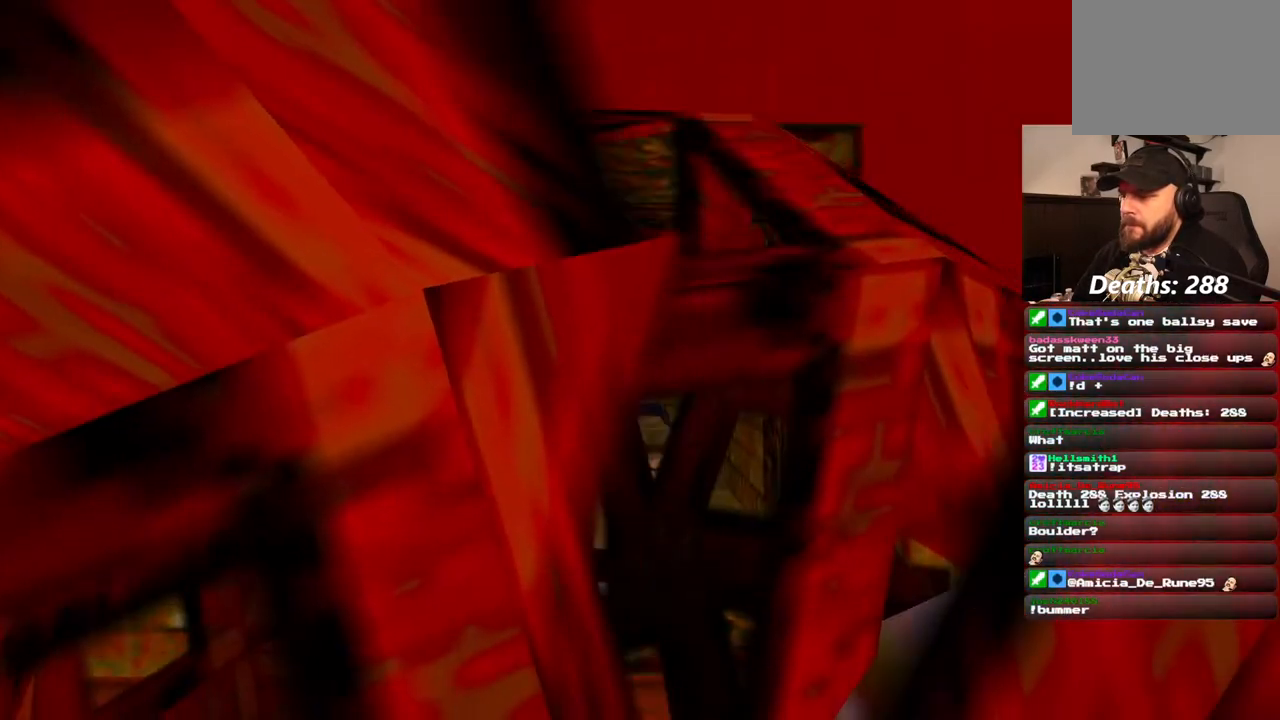
{"buttons": ["DPAD_UP"], "left_stick": "center", "right_stick": "center", "events": [[283, "DPAD_UP", "down"]]}
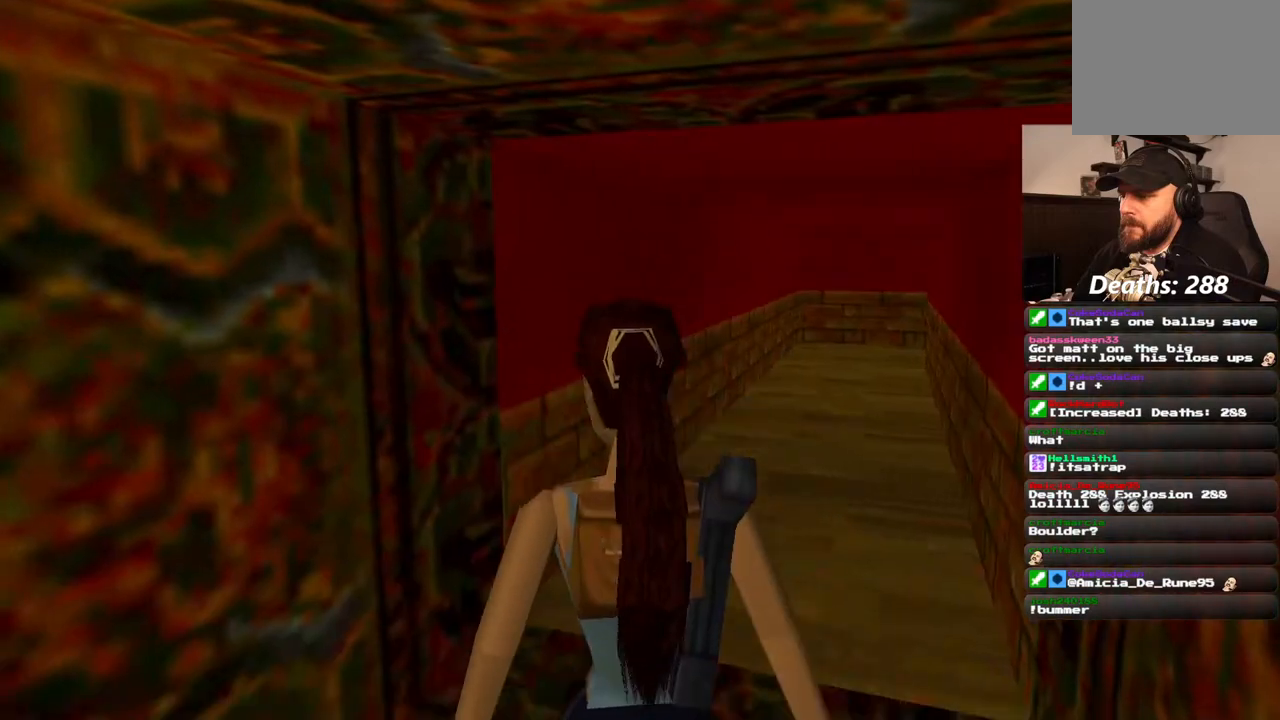
{"buttons": ["DPAD_RIGHT"], "left_stick": "center", "right_stick": "center", "events": [[50, "DPAD_UP", "up"], [350, "DPAD_RIGHT", "down"]]}
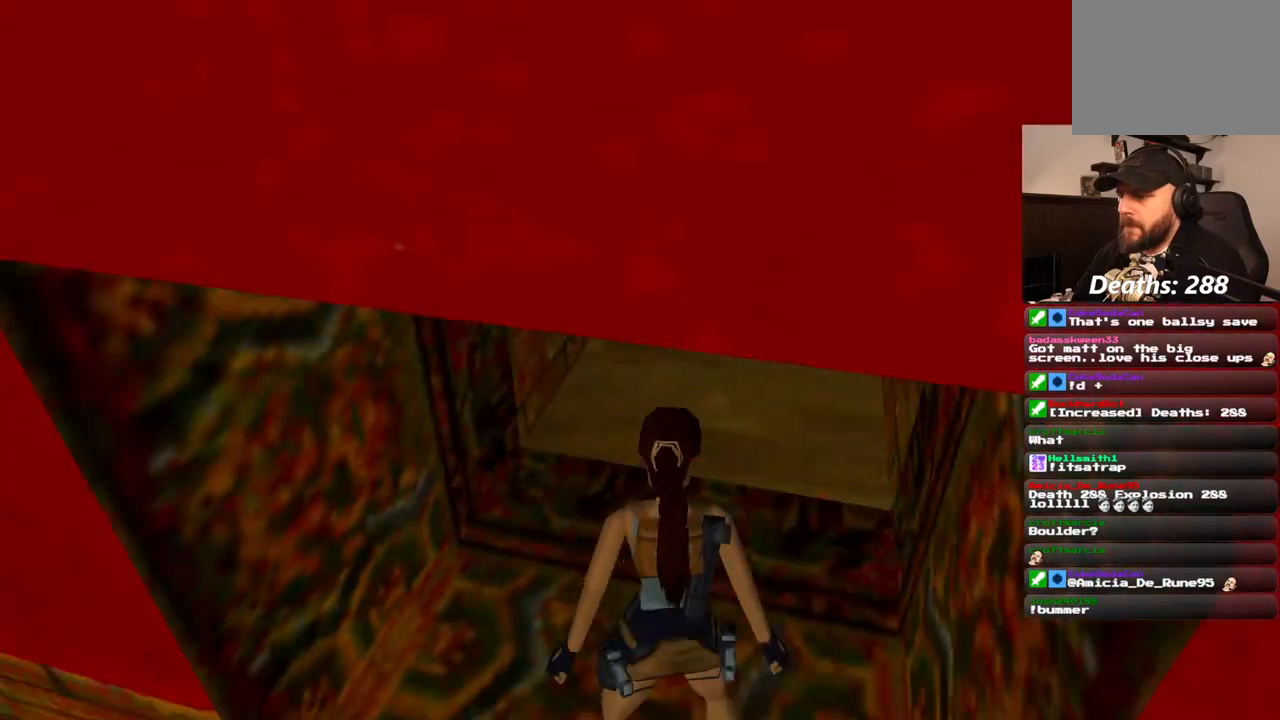
{"buttons": [], "left_stick": "center", "right_stick": "center", "events": [[467, "DPAD_RIGHT", "up"]]}
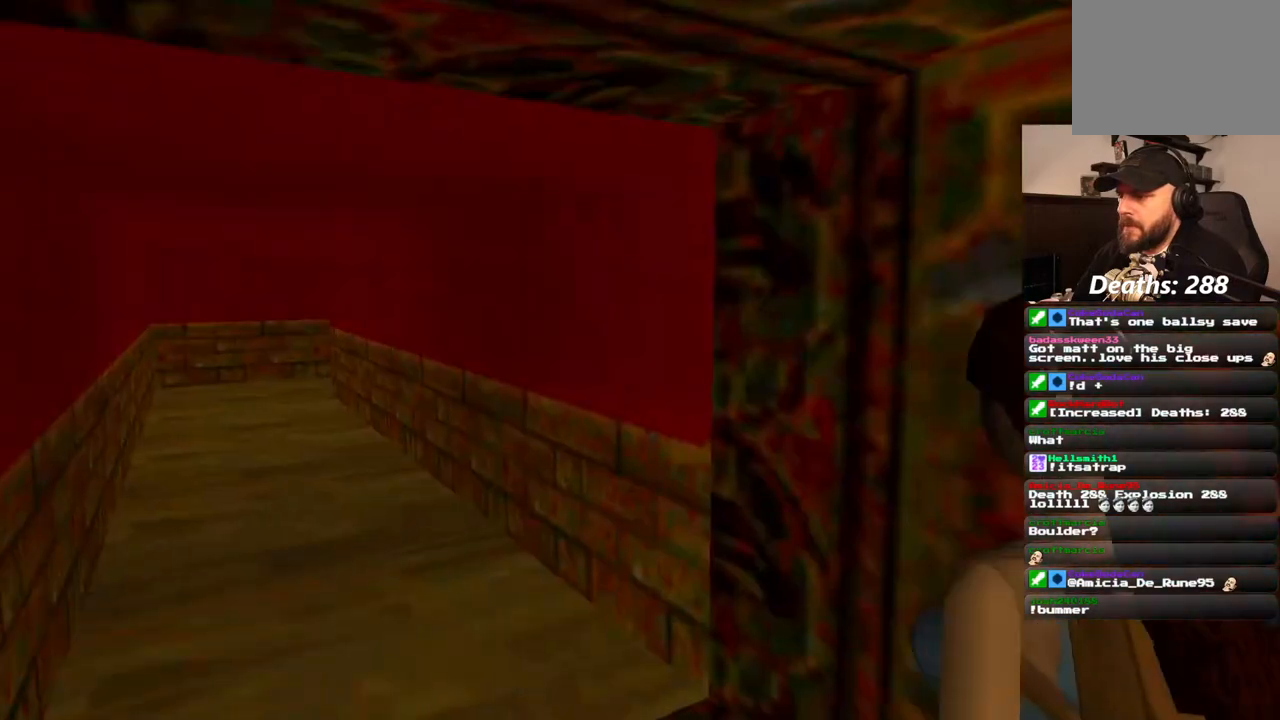
{"buttons": [], "left_stick": "center", "right_stick": "center", "events": [[367, "DPAD_UP", "down"], [433, "DPAD_UP", "up"]]}
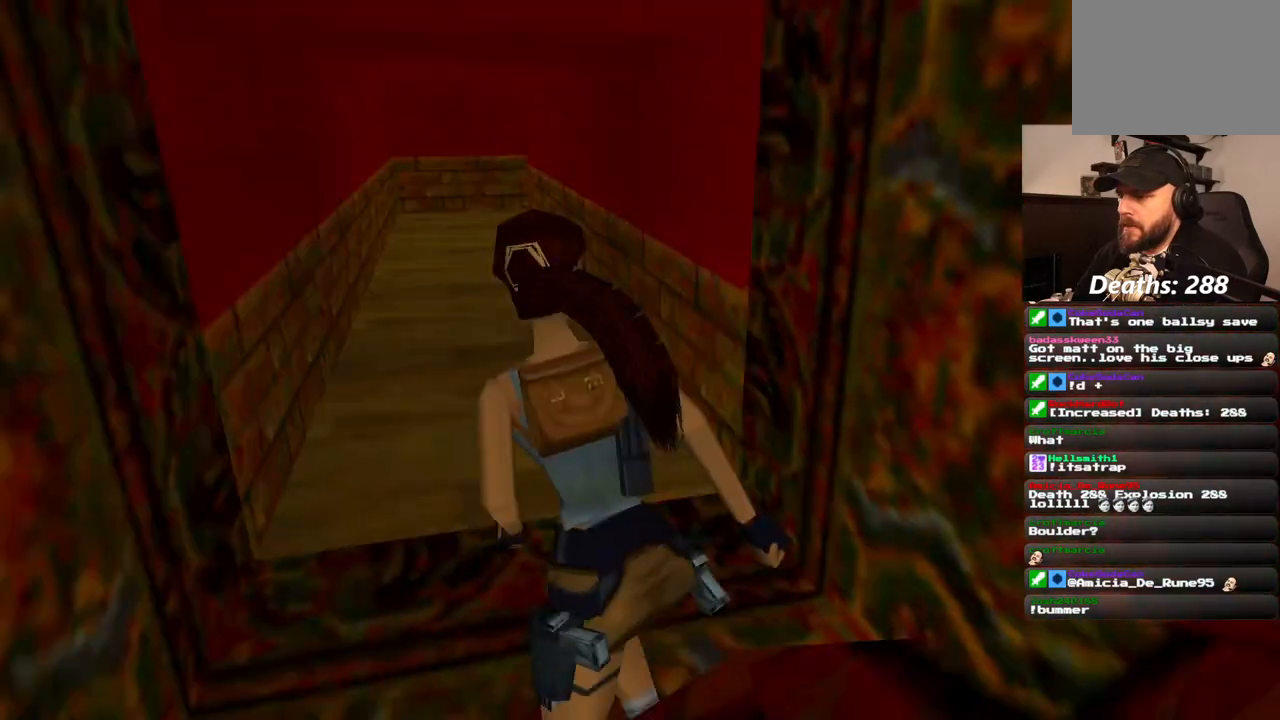
{"buttons": [], "left_stick": "center", "right_stick": "center", "events": [[150, "DPAD_RIGHT", "down"], [267, "DPAD_RIGHT", "up"]]}
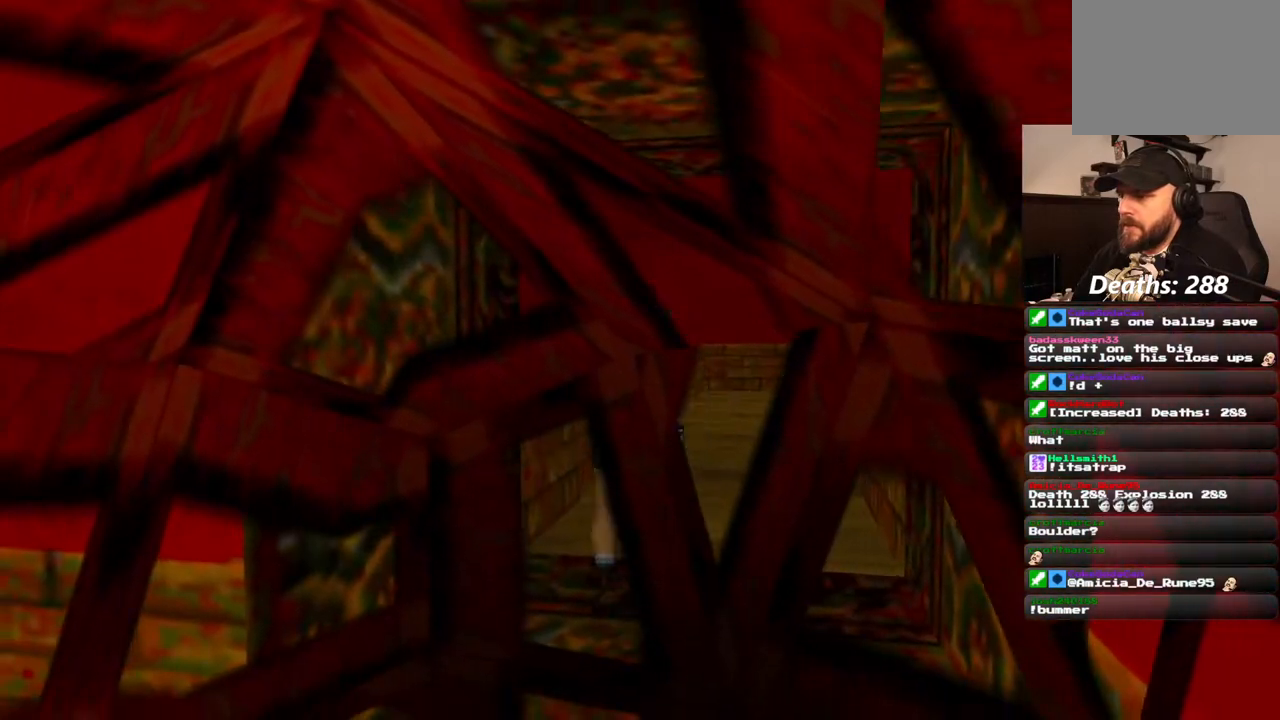
{"buttons": [], "left_stick": "center", "right_stick": "center", "events": []}
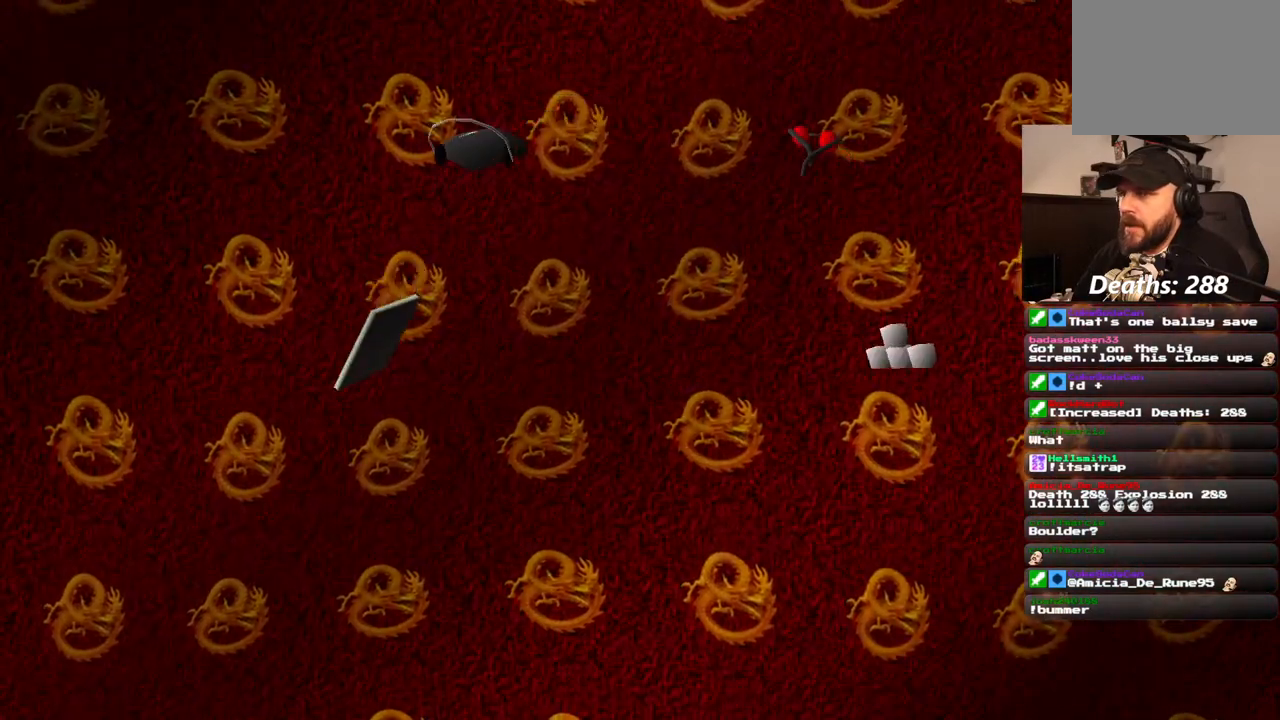
{"buttons": [], "left_stick": "center", "right_stick": "center", "events": []}
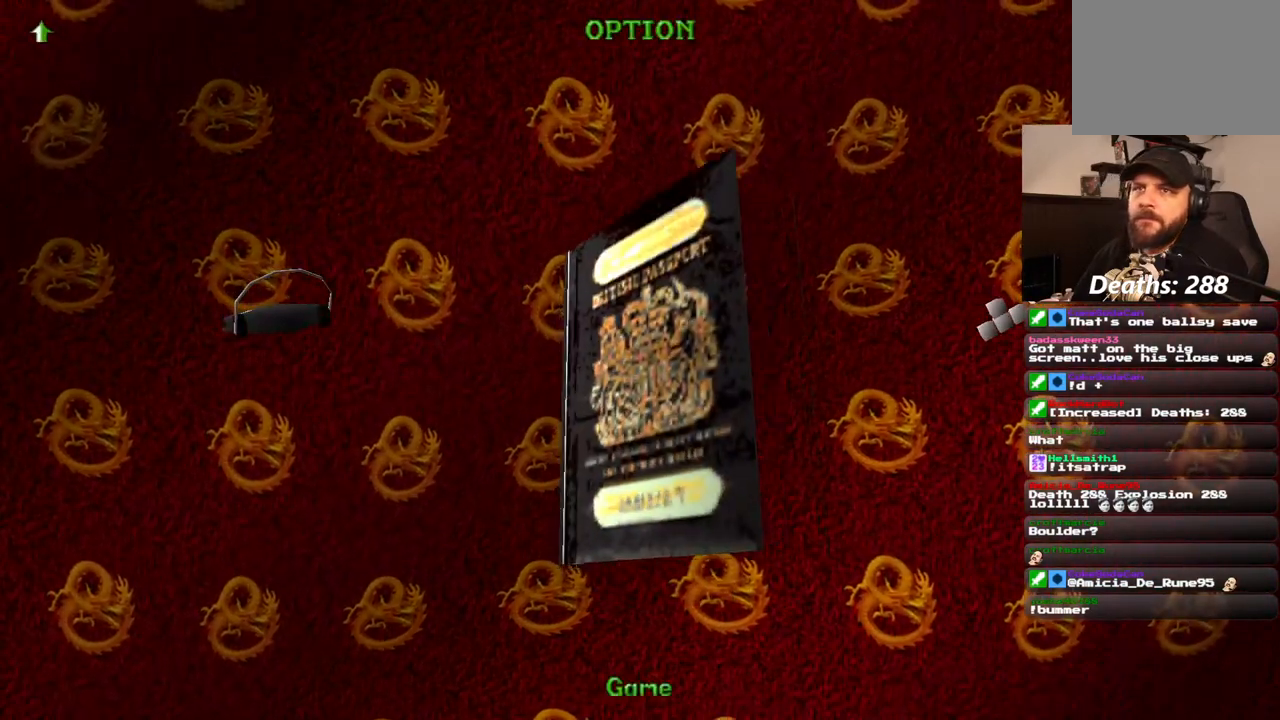
{"buttons": [], "left_stick": "center", "right_stick": "center", "events": []}
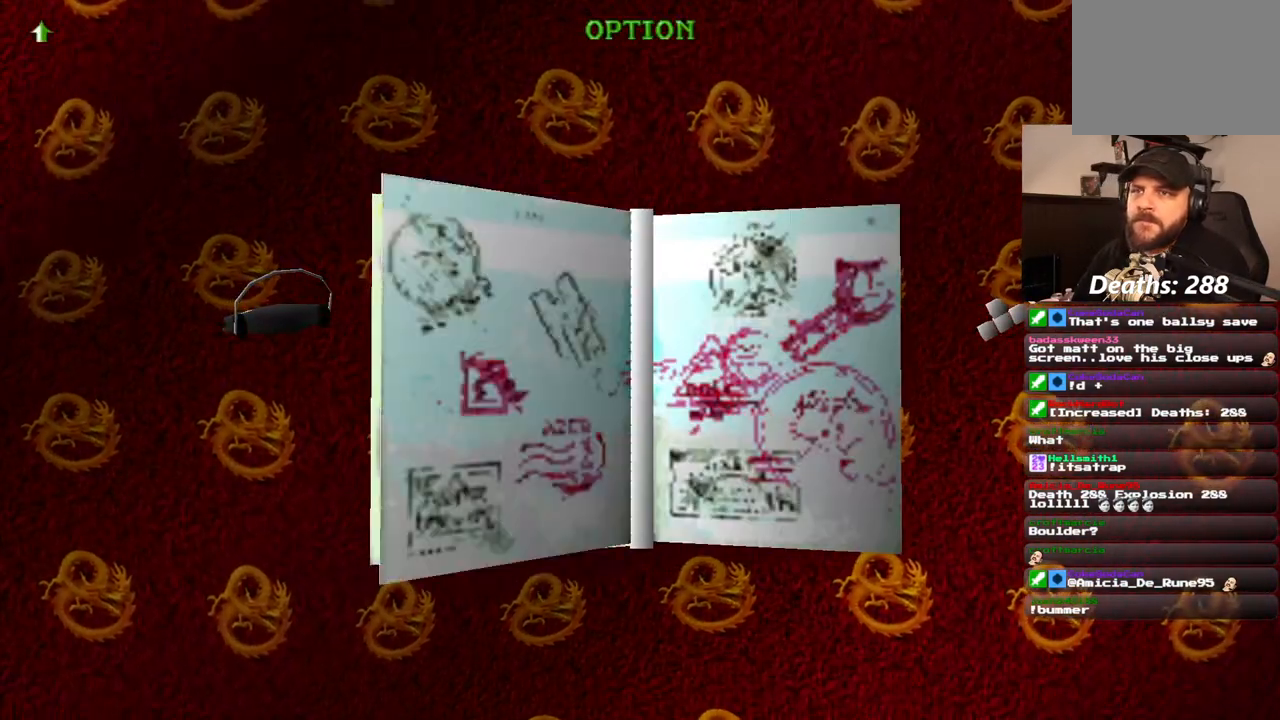
{"buttons": [], "left_stick": "center", "right_stick": "center", "events": []}
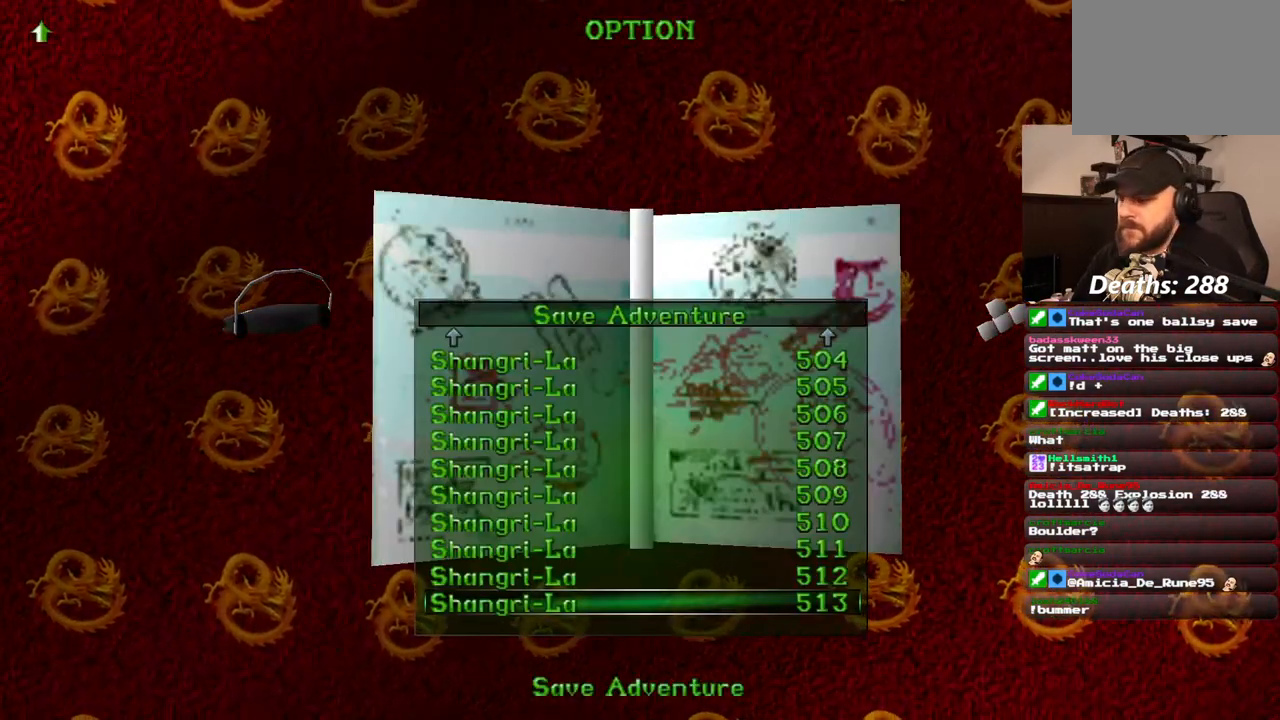
{"buttons": ["CROSS"], "left_stick": "center", "right_stick": "center", "events": [[383, "CROSS", "down"]]}
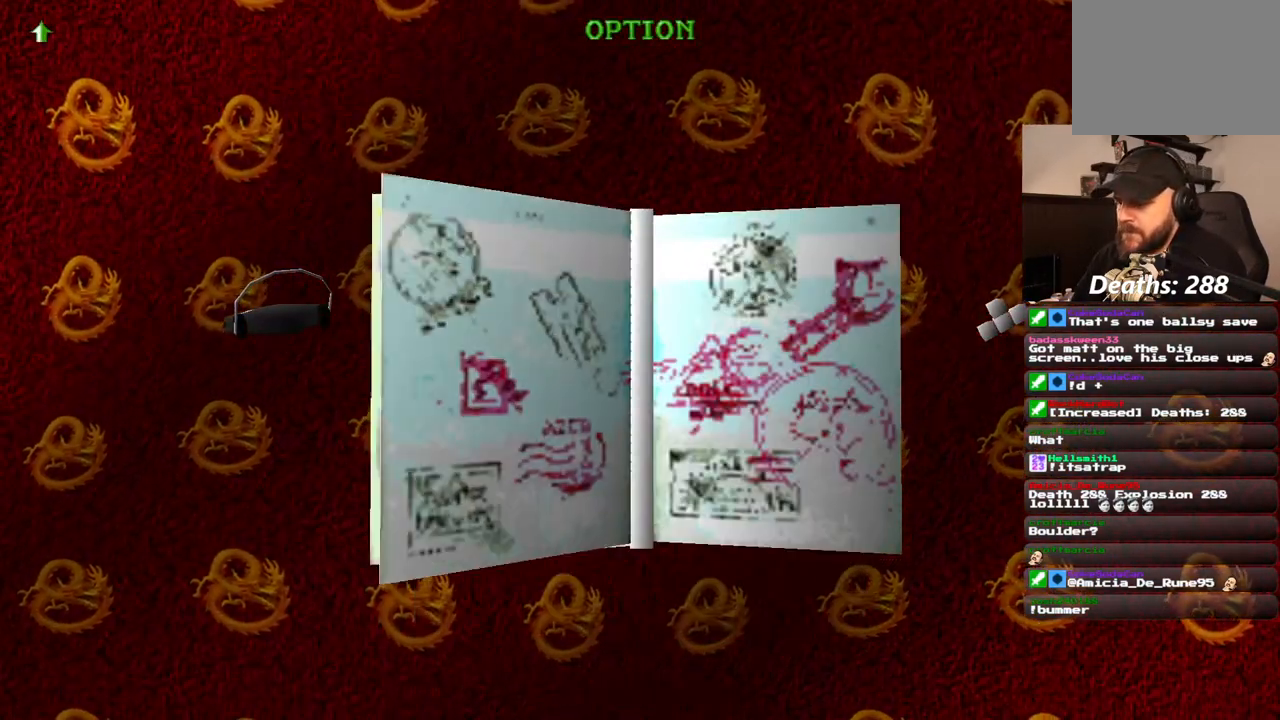
{"buttons": [], "left_stick": "center", "right_stick": "center", "events": [[33, "CROSS", "up"]]}
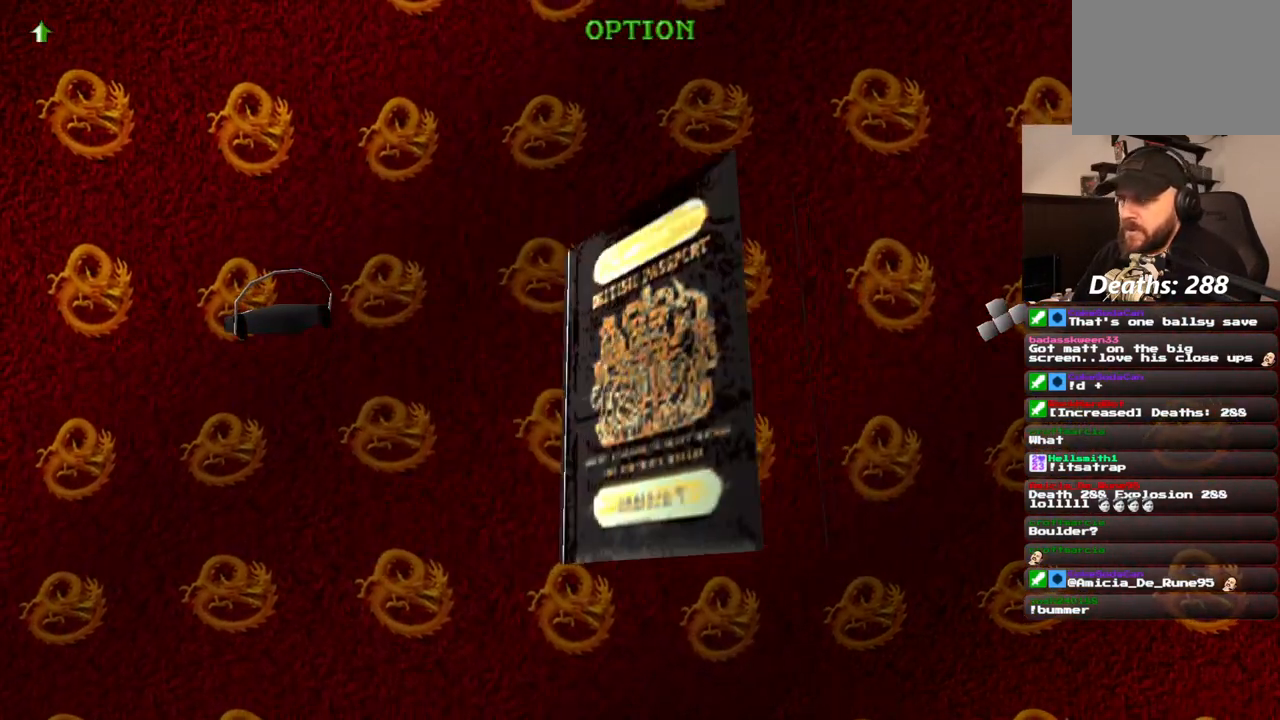
{"buttons": ["DPAD_UP"], "left_stick": "center", "right_stick": "center", "events": [[483, "DPAD_UP", "down"]]}
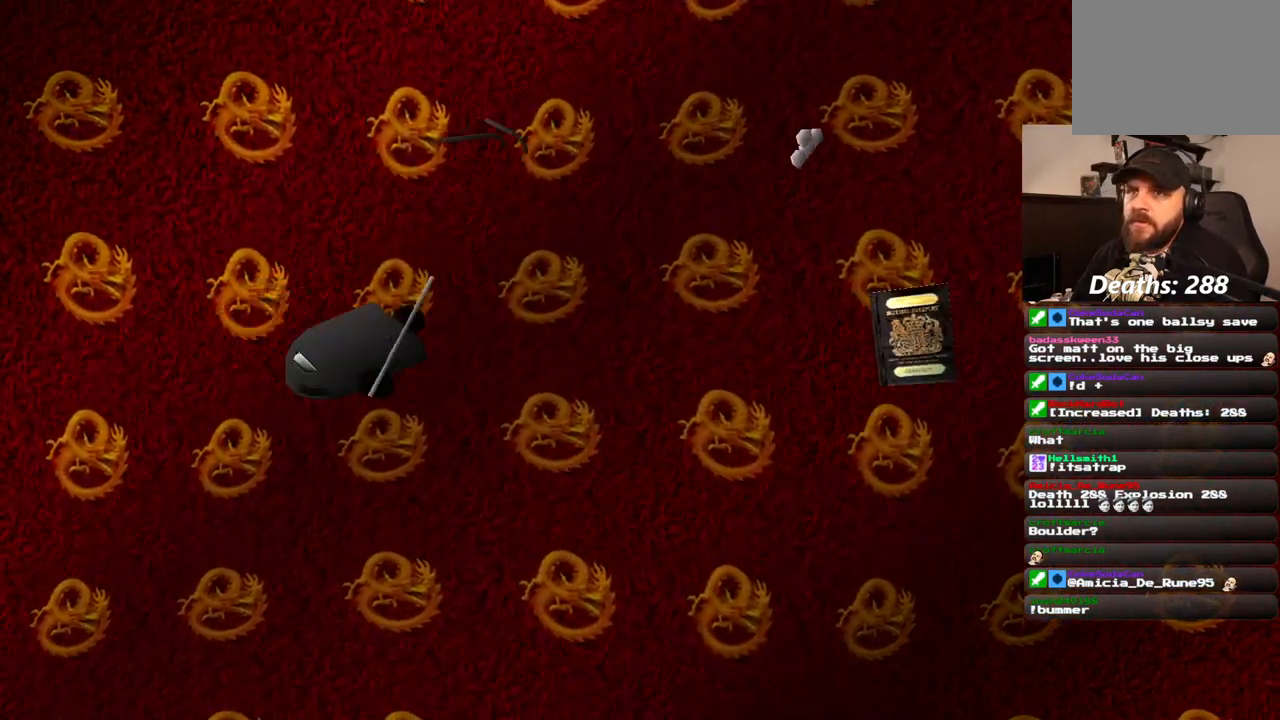
{"buttons": ["DPAD_UP", "DPAD_RIGHT"], "left_stick": "center", "right_stick": "center", "events": [[483, "DPAD_RIGHT", "down"]]}